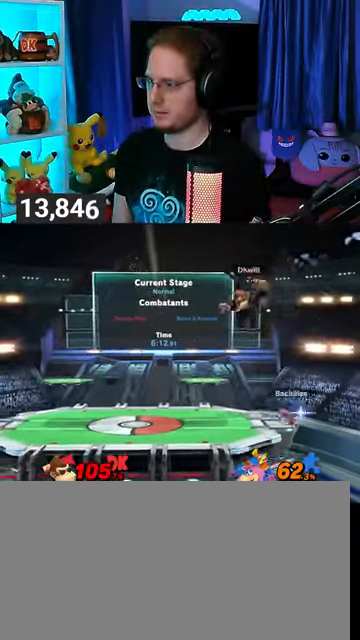
Gameplay with a controller (Nintendo layout); each line is a JSON object with the inputs held at the frame after it. "events" lists button and stick changes between this image and that frame as [ms after this image, input, new state], when the widget could be followed in between. Not read: L3 R3.
{"buttons": [], "left_stick": "up-left", "right_stick": "center", "events": [[167, "left_stick", "center"], [233, "left_stick", "left"], [500, "left_stick", "up-left"]]}
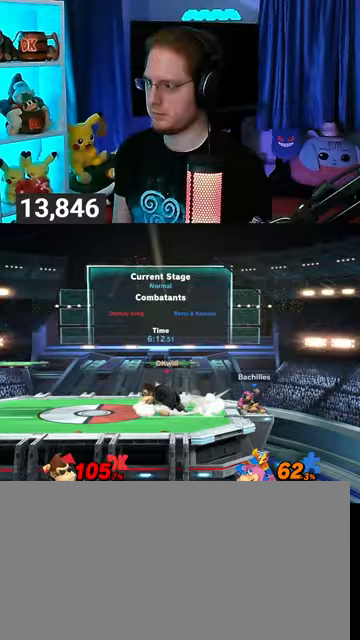
{"buttons": [], "left_stick": "right", "right_stick": "center", "events": [[33, "left_stick", "right"]]}
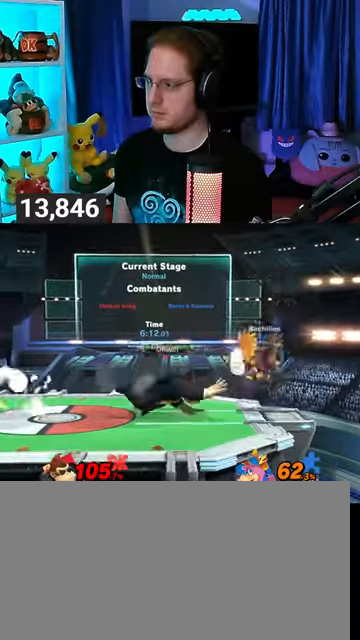
{"buttons": [], "left_stick": "center", "right_stick": "center", "events": [[33, "R1", "down"], [133, "left_stick", "center"], [433, "R1", "up"]]}
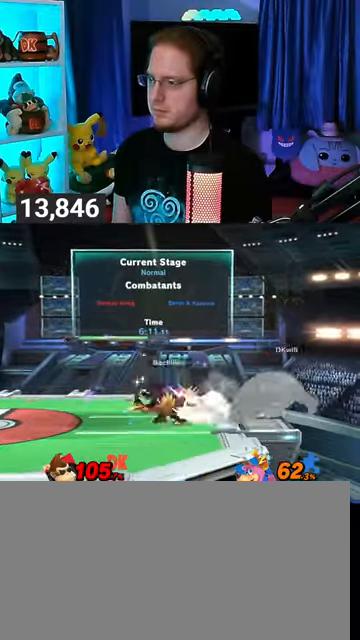
{"buttons": [], "left_stick": "left", "right_stick": "center", "events": [[167, "left_stick", "left"]]}
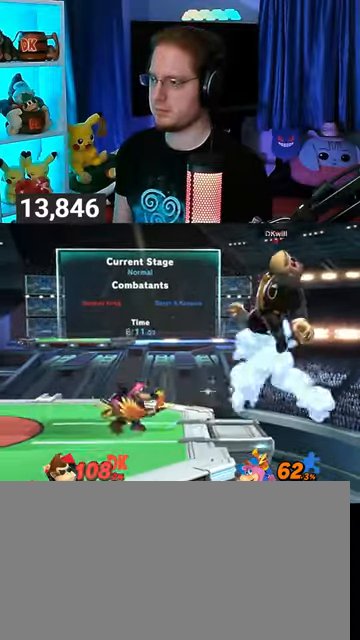
{"buttons": [], "left_stick": "left", "right_stick": "center", "events": [[100, "Y", "down"], [167, "Y", "up"], [233, "Y", "down"], [333, "Y", "up"], [400, "Y", "down"], [467, "Y", "up"]]}
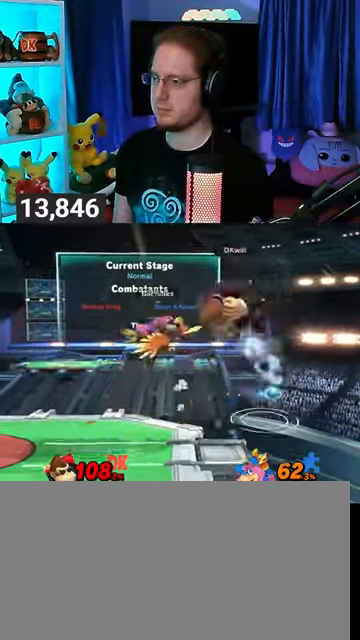
{"buttons": [], "left_stick": "up-left", "right_stick": "center", "events": [[400, "left_stick", "up-left"]]}
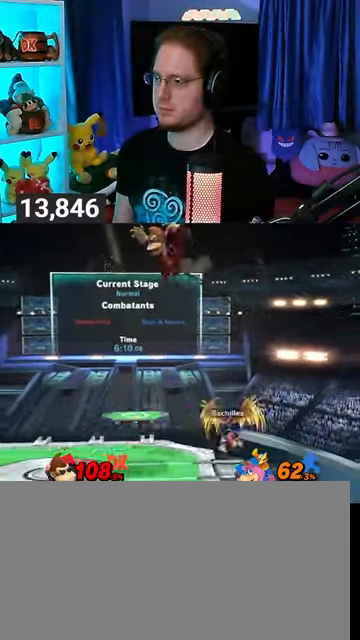
{"buttons": [], "left_stick": "up-left", "right_stick": "center", "events": []}
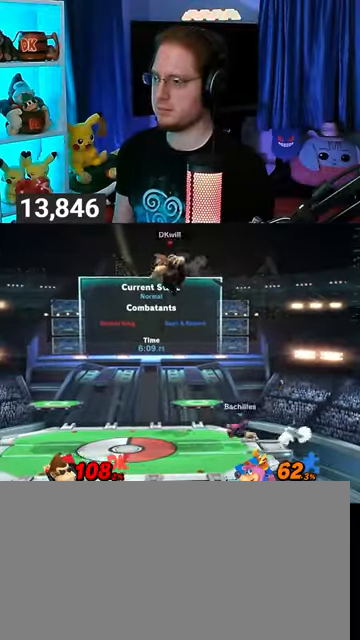
{"buttons": [], "left_stick": "right", "right_stick": "center", "events": [[300, "left_stick", "down-left"], [333, "B", "down"], [400, "B", "up"], [400, "left_stick", "right"]]}
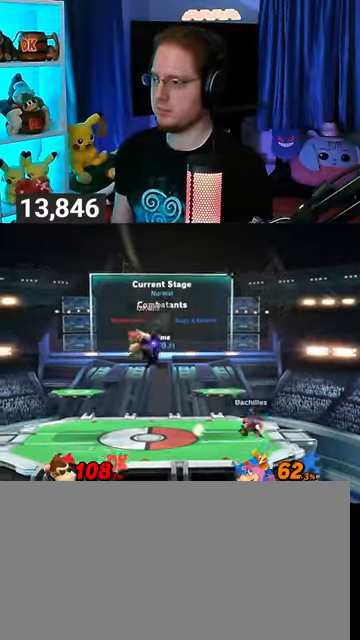
{"buttons": ["X"], "left_stick": "center", "right_stick": "center", "events": [[300, "left_stick", "center"], [467, "X", "down"]]}
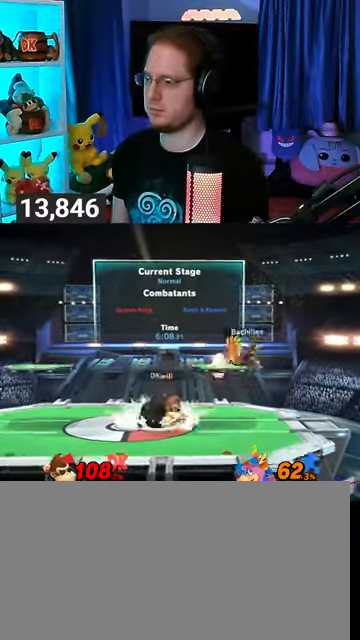
{"buttons": [], "left_stick": "center", "right_stick": "center", "events": [[67, "X", "up"]]}
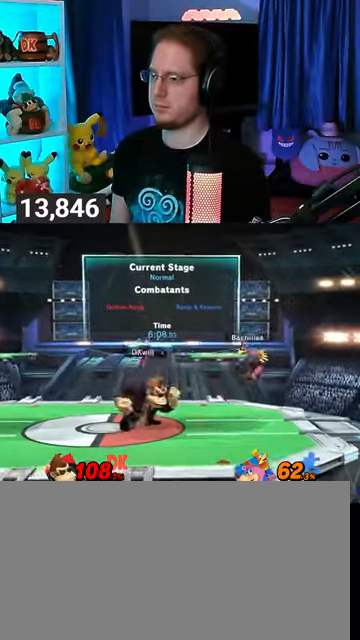
{"buttons": ["R1"], "left_stick": "left", "right_stick": "center", "events": [[67, "R1", "down"], [400, "Y", "down"], [400, "left_stick", "left"], [500, "Y", "up"]]}
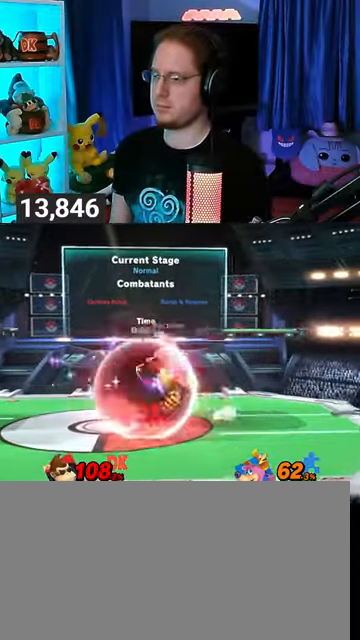
{"buttons": [], "left_stick": "down-left", "right_stick": "center", "events": [[100, "Y", "down"], [200, "Y", "up"], [467, "R1", "up"], [467, "left_stick", "down-left"]]}
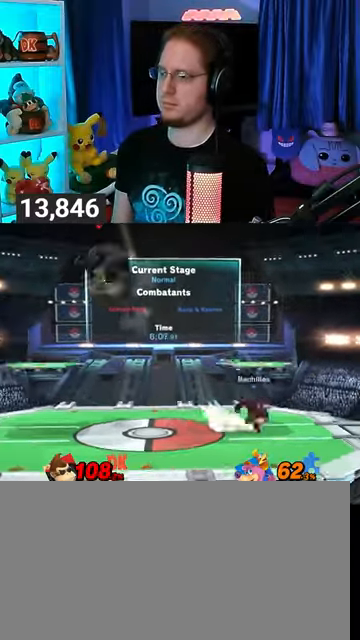
{"buttons": [], "left_stick": "center", "right_stick": "center", "events": [[100, "left_stick", "center"], [267, "B", "down"], [367, "B", "up"]]}
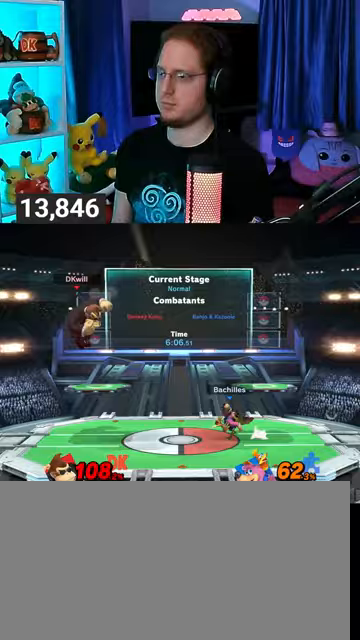
{"buttons": [], "left_stick": "center", "right_stick": "center", "events": [[333, "R1", "down"], [367, "R1", "up"]]}
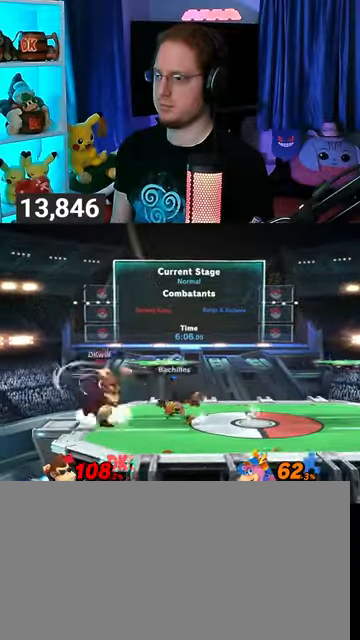
{"buttons": ["Y"], "left_stick": "right", "right_stick": "center", "events": [[33, "left_stick", "left"], [233, "left_stick", "center"], [367, "left_stick", "right"], [500, "Y", "down"]]}
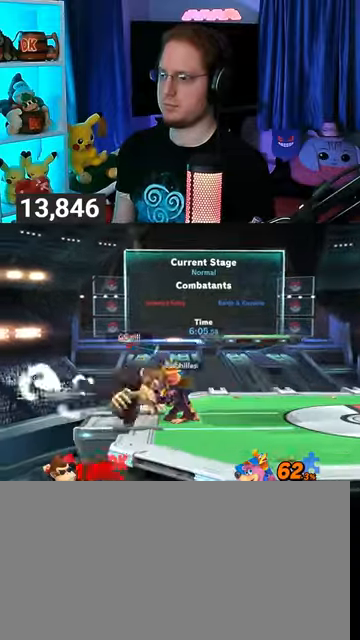
{"buttons": [], "left_stick": "up-right", "right_stick": "center", "events": [[67, "left_stick", "left"], [100, "Y", "up"], [133, "Y", "down"], [167, "left_stick", "up-right"], [333, "Y", "up"], [367, "Y", "down"], [433, "left_stick", "down-right"], [500, "Y", "up"], [500, "left_stick", "up-right"]]}
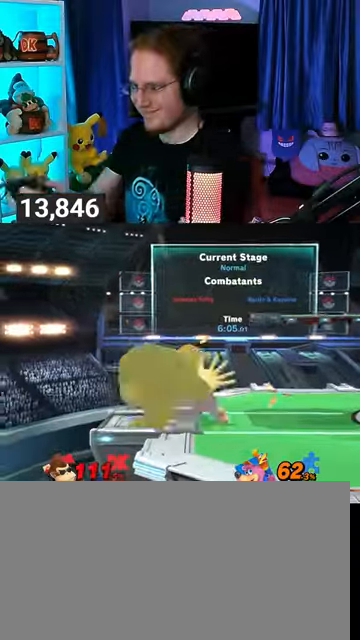
{"buttons": ["Y"], "left_stick": "down-left", "right_stick": "center", "events": [[33, "Y", "down"], [100, "Y", "up"], [133, "Y", "down"], [267, "Y", "up"], [300, "Y", "down"], [333, "left_stick", "down-left"], [400, "Y", "up"], [433, "left_stick", "up"], [467, "Y", "down"], [500, "left_stick", "down-left"]]}
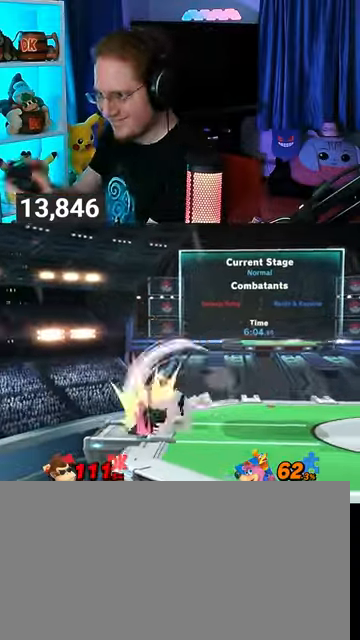
{"buttons": ["Y"], "left_stick": "right", "right_stick": "center", "events": [[33, "left_stick", "up"], [67, "Y", "up"], [67, "left_stick", "up-right"], [100, "Y", "down"], [133, "left_stick", "down"], [200, "Y", "up"], [200, "left_stick", "up-right"], [300, "Y", "down"], [333, "Y", "up"], [333, "left_stick", "right"], [367, "Y", "down"], [433, "Y", "up"], [500, "Y", "down"]]}
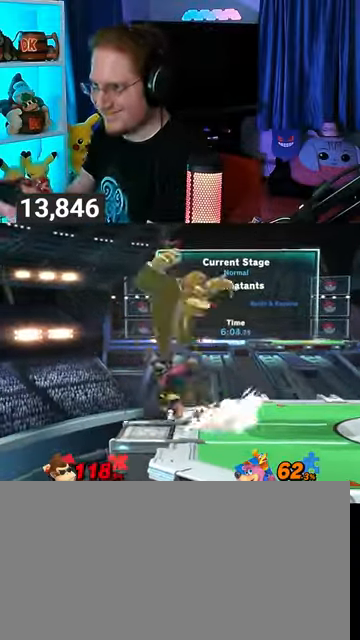
{"buttons": [], "left_stick": "down-left", "right_stick": "center", "events": [[200, "Y", "up"], [433, "left_stick", "up"], [500, "left_stick", "down-left"]]}
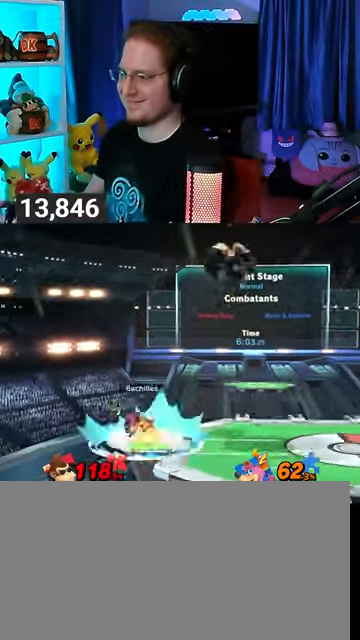
{"buttons": [], "left_stick": "center", "right_stick": "center", "events": [[333, "left_stick", "center"]]}
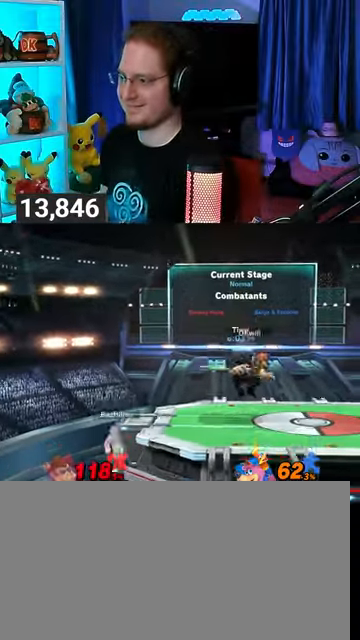
{"buttons": [], "left_stick": "right", "right_stick": "center", "events": [[33, "left_stick", "left"], [233, "left_stick", "center"], [400, "left_stick", "right"]]}
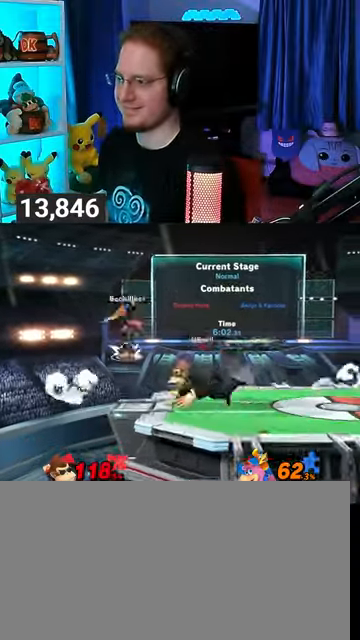
{"buttons": [], "left_stick": "left", "right_stick": "center", "events": [[133, "left_stick", "left"], [167, "A", "down"], [433, "A", "up"]]}
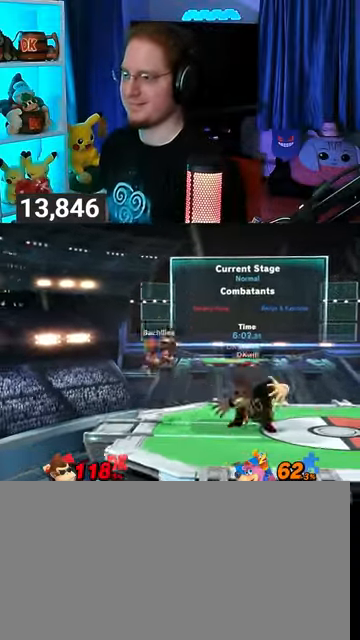
{"buttons": ["R1"], "left_stick": "left", "right_stick": "center", "events": [[33, "A", "down"], [67, "A", "up"], [100, "A", "down"], [133, "A", "up"], [233, "A", "down"], [467, "A", "up"], [467, "R1", "down"]]}
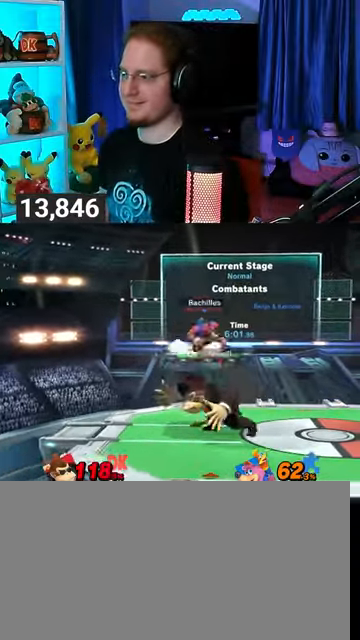
{"buttons": [], "left_stick": "center", "right_stick": "center", "events": [[33, "left_stick", "down"], [100, "left_stick", "center"], [233, "R1", "up"]]}
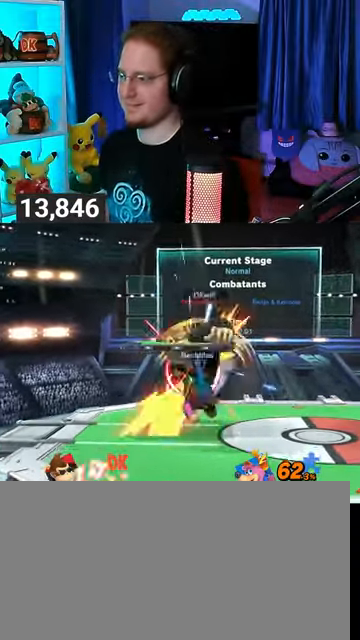
{"buttons": ["Y"], "left_stick": "center", "right_stick": "center", "events": [[467, "Y", "down"]]}
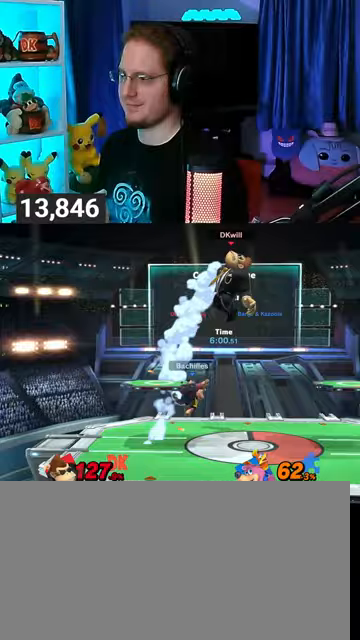
{"buttons": [], "left_stick": "center", "right_stick": "center", "events": [[33, "Y", "up"]]}
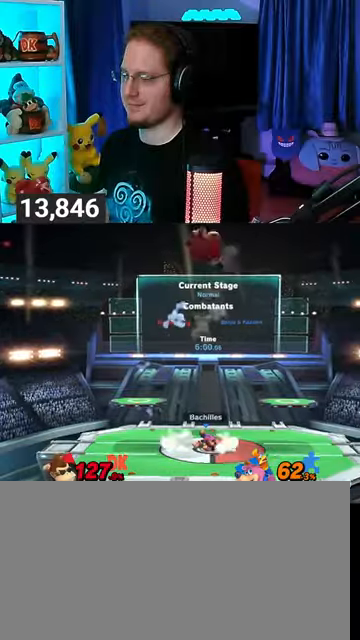
{"buttons": [], "left_stick": "center", "right_stick": "center", "events": [[33, "left_stick", "right"], [467, "left_stick", "center"]]}
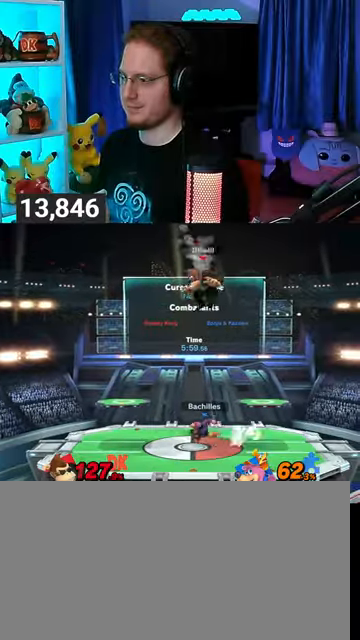
{"buttons": [], "left_stick": "left", "right_stick": "center", "events": [[33, "left_stick", "down-right"], [67, "B", "down"], [100, "left_stick", "down-left"], [133, "B", "up"], [167, "left_stick", "left"]]}
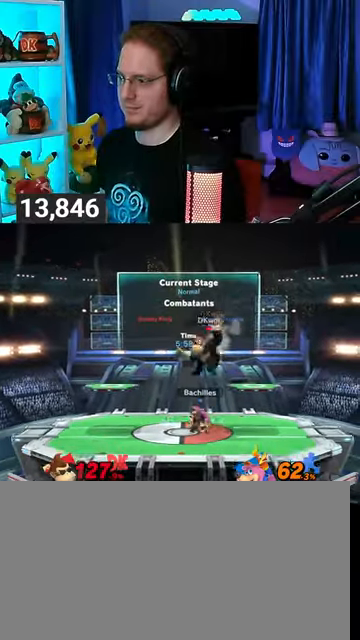
{"buttons": ["Y"], "left_stick": "center", "right_stick": "center", "events": [[233, "left_stick", "center"], [400, "Y", "down"]]}
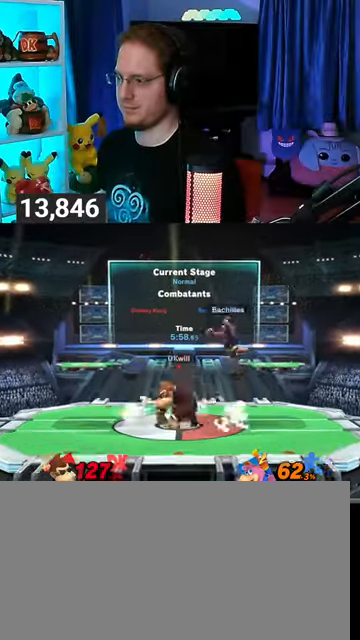
{"buttons": ["Y"], "left_stick": "right", "right_stick": "center", "events": [[33, "Y", "up"], [133, "left_stick", "up-right"], [233, "right_stick", "down"], [333, "left_stick", "down"], [333, "right_stick", "center"], [433, "left_stick", "right"], [467, "Y", "down"]]}
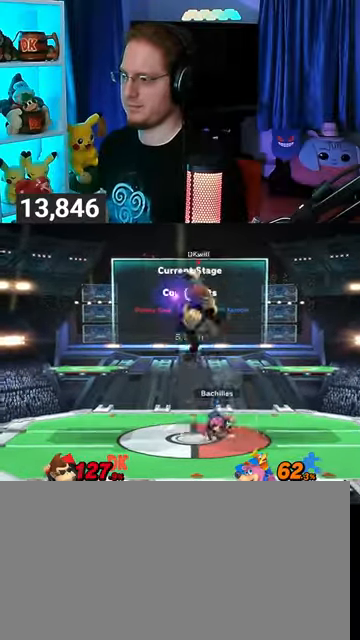
{"buttons": [], "left_stick": "center", "right_stick": "center", "events": [[233, "Y", "up"], [267, "R1", "down"], [300, "left_stick", "center"], [367, "R1", "up"]]}